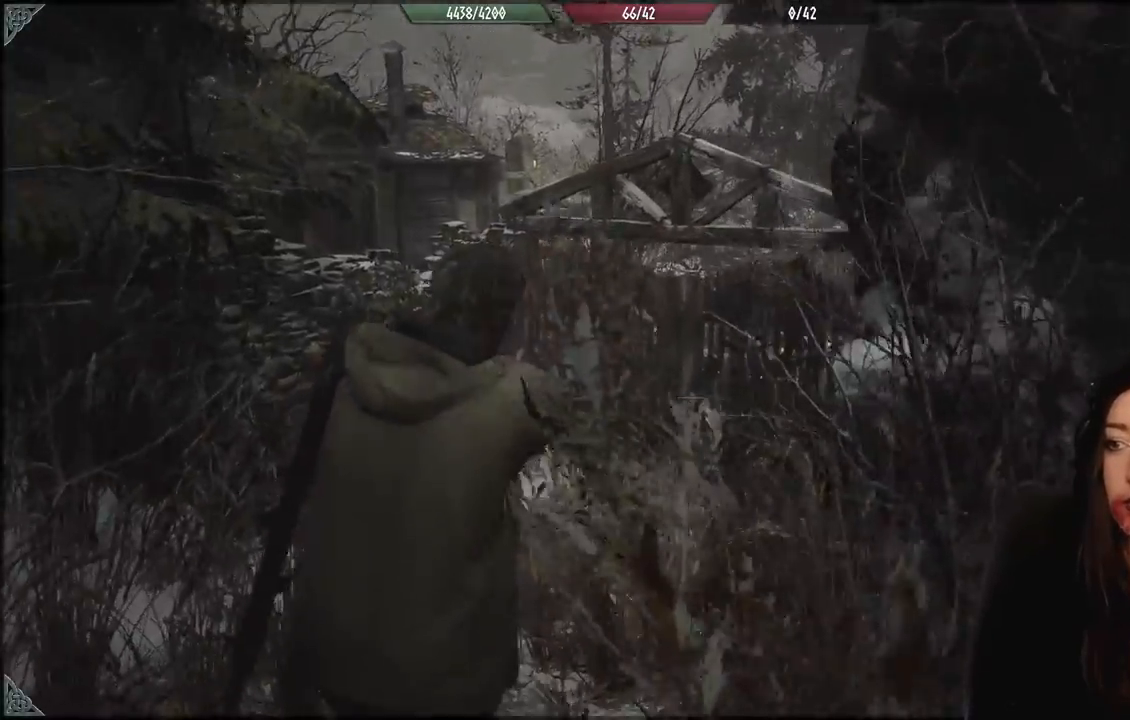
Gameplay with a controller (Xbox layout); each line is a JSON object with the inputs held at the frame after it (dt_ms = milliseconds from this image to that frame). "events" lists button and stick changes between this image and that frame as [ms after this image, input, new state], when the widget could be followed in between. Not read: Z.
{"dt_ms": 500, "buttons": [], "left_stick": "up-left", "right_stick": "center", "events": [[67, "right_stick", "down-right"], [283, "right_stick", "center"]]}
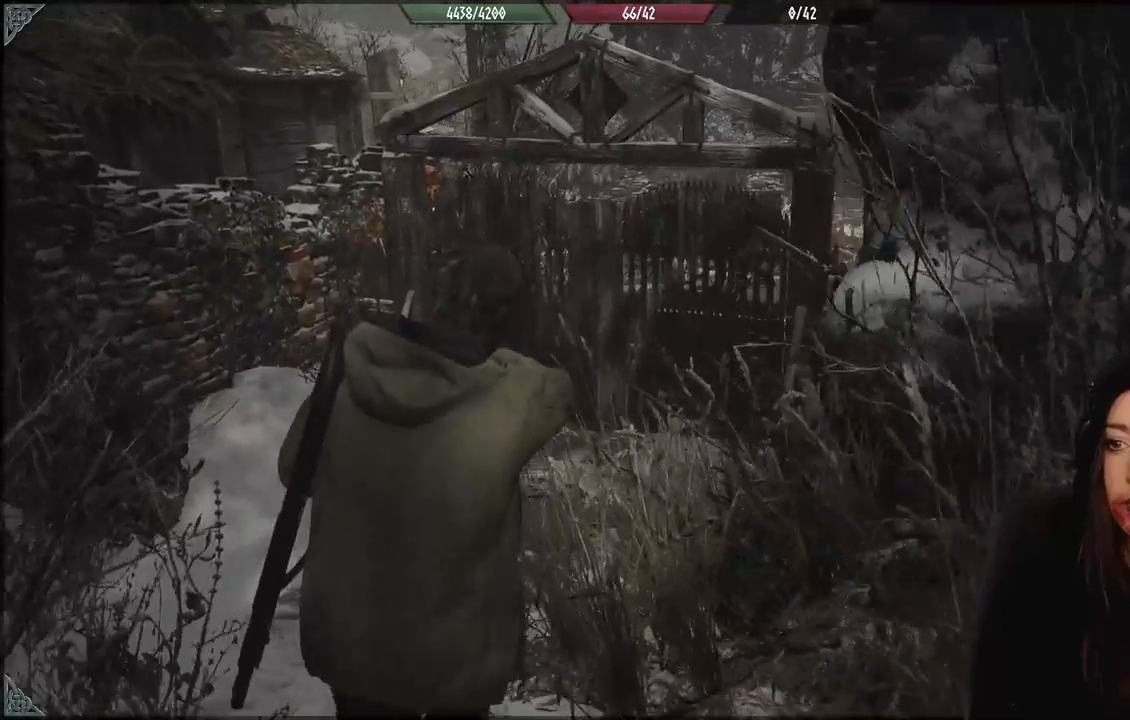
{"dt_ms": 1000, "buttons": [], "left_stick": "up-left", "right_stick": "center", "events": [[500, "right_stick", "up-right"], [817, "right_stick", "center"]]}
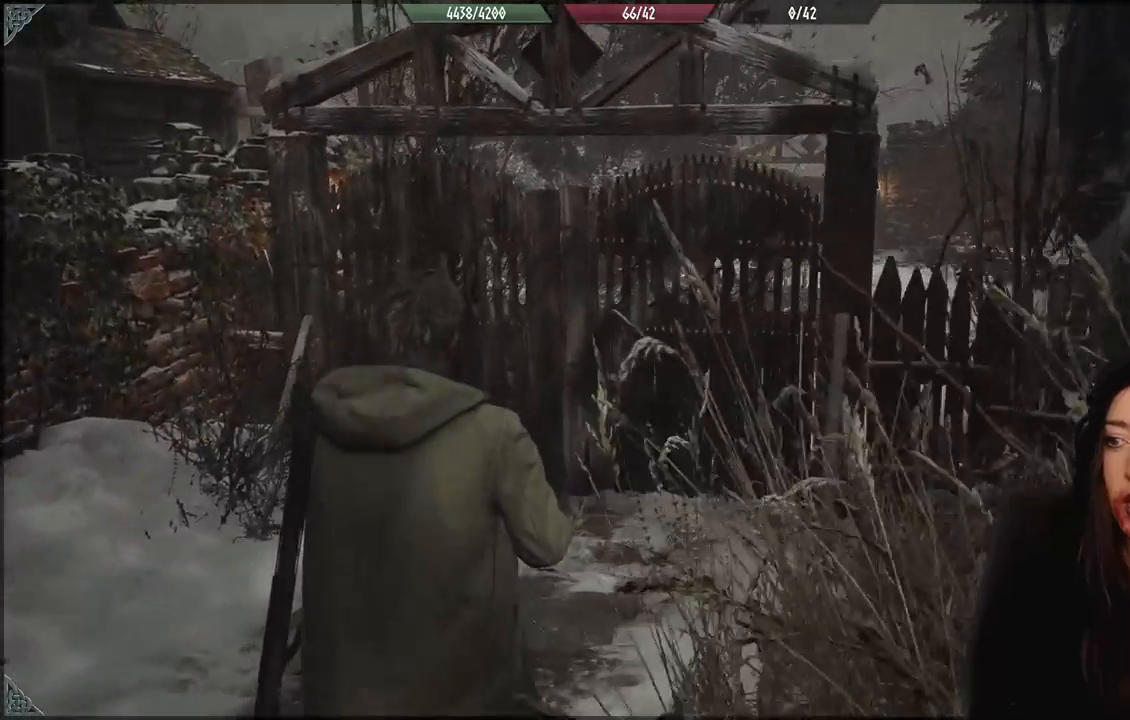
{"dt_ms": 1000, "buttons": [], "left_stick": "up-left", "right_stick": "center", "events": [[300, "right_stick", "right"], [667, "right_stick", "center"]]}
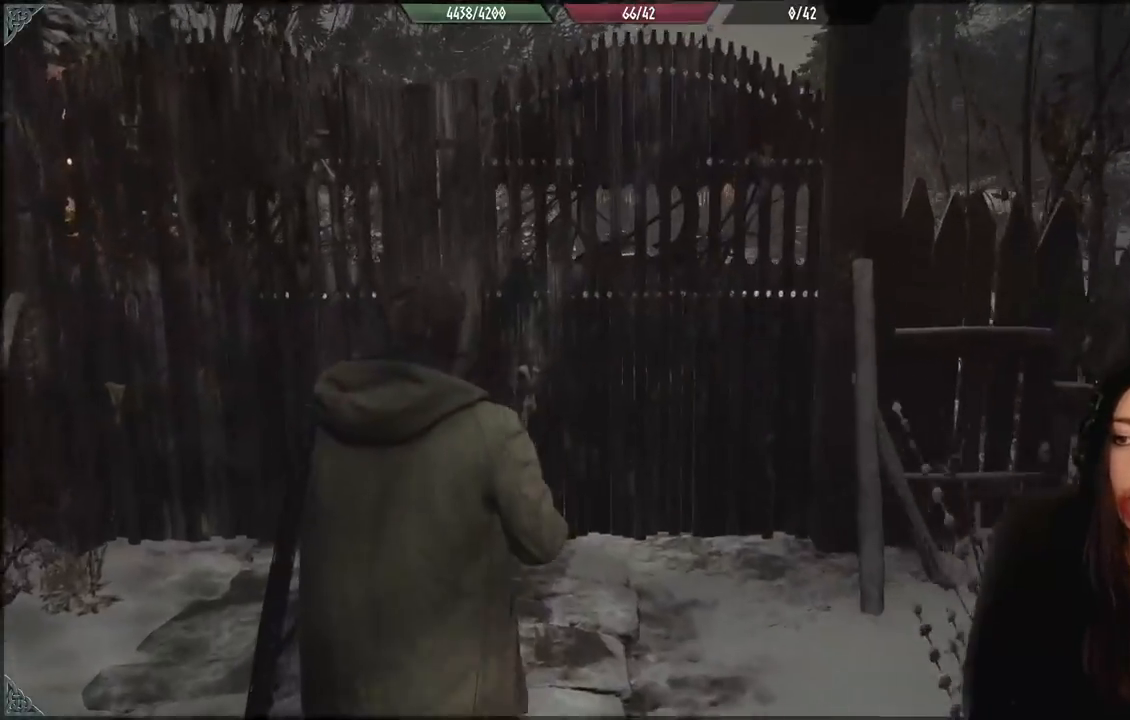
{"dt_ms": 500, "buttons": [], "left_stick": "up-left", "right_stick": "center", "events": [[167, "right_stick", "up-right"], [317, "right_stick", "center"]]}
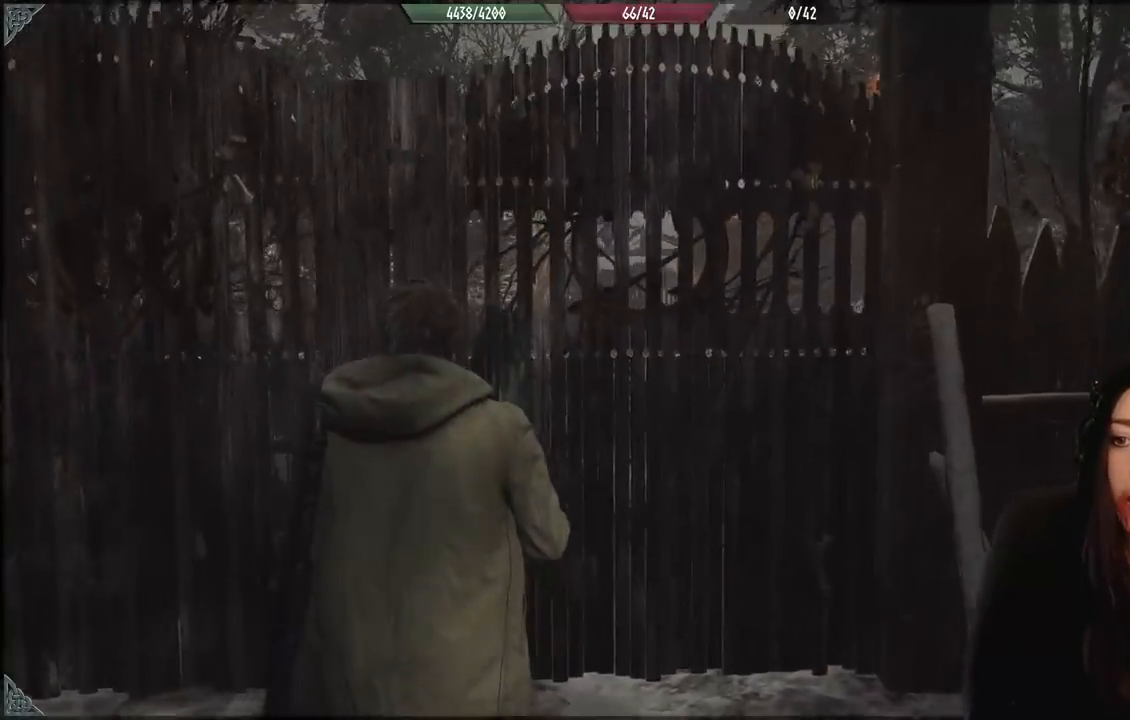
{"dt_ms": 500, "buttons": [], "left_stick": "up-left", "right_stick": "center", "events": []}
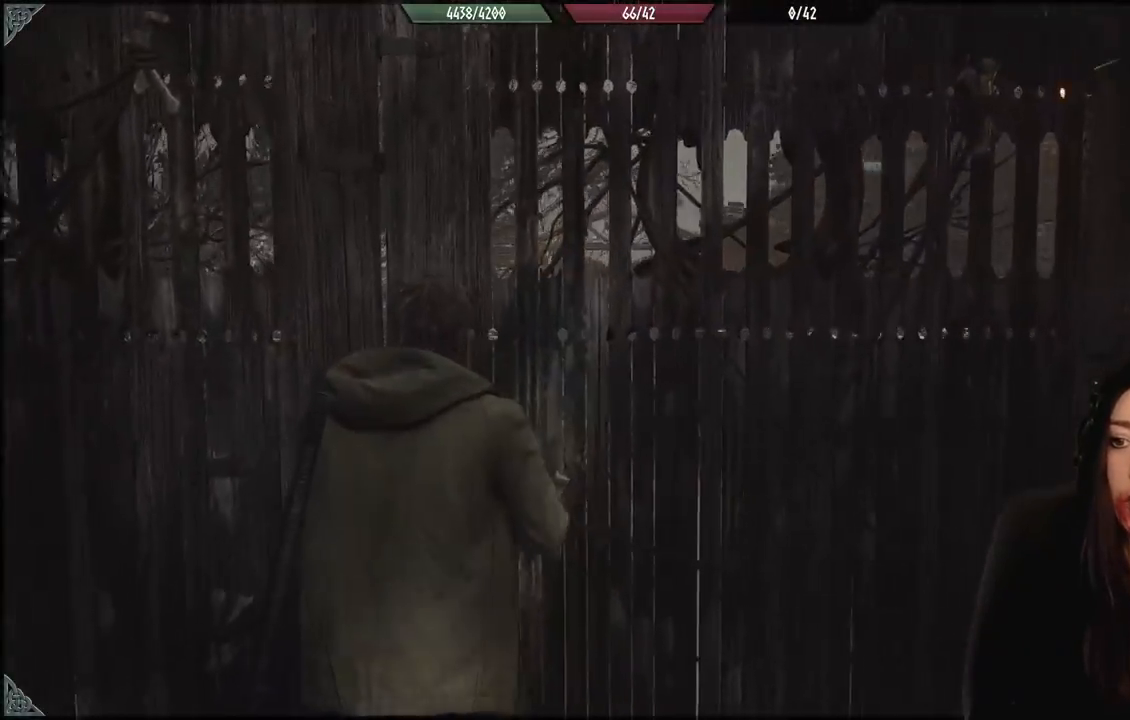
{"dt_ms": 500, "buttons": [], "left_stick": "up-left", "right_stick": "center", "events": [[250, "right_stick", "up-right"], [383, "right_stick", "center"]]}
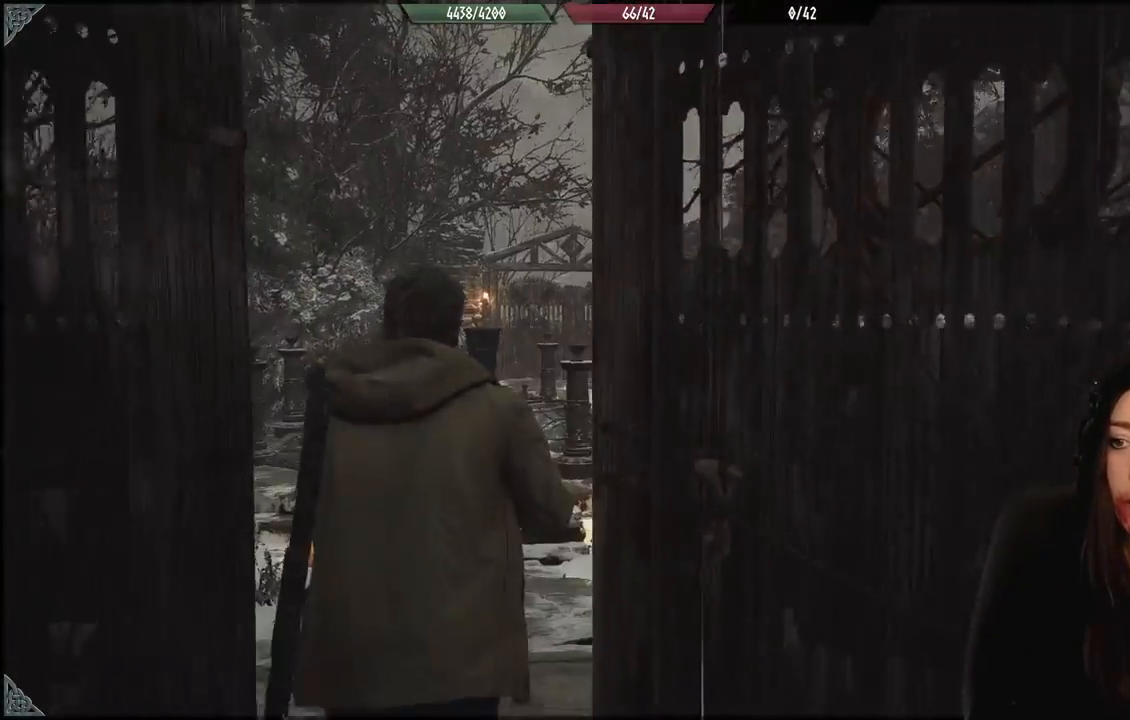
{"dt_ms": 500, "buttons": [], "left_stick": "up-left", "right_stick": "down-right", "events": [[333, "right_stick", "down-right"]]}
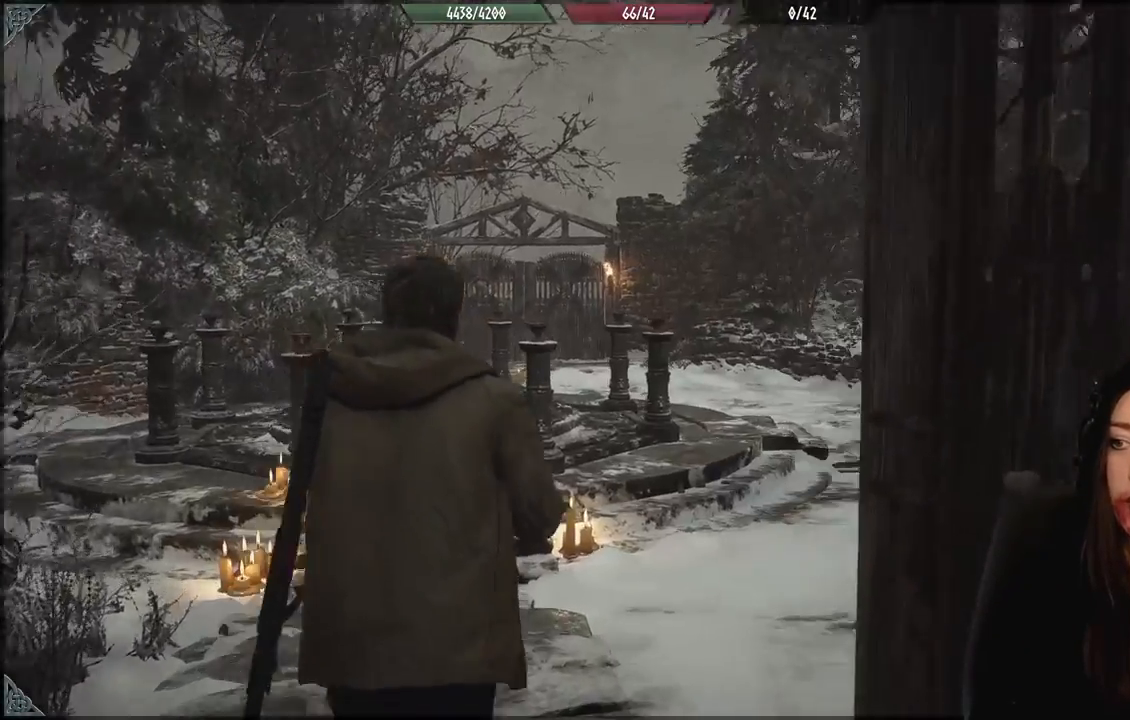
{"dt_ms": 500, "buttons": [], "left_stick": "up-left", "right_stick": "center", "events": [[183, "right_stick", "center"]]}
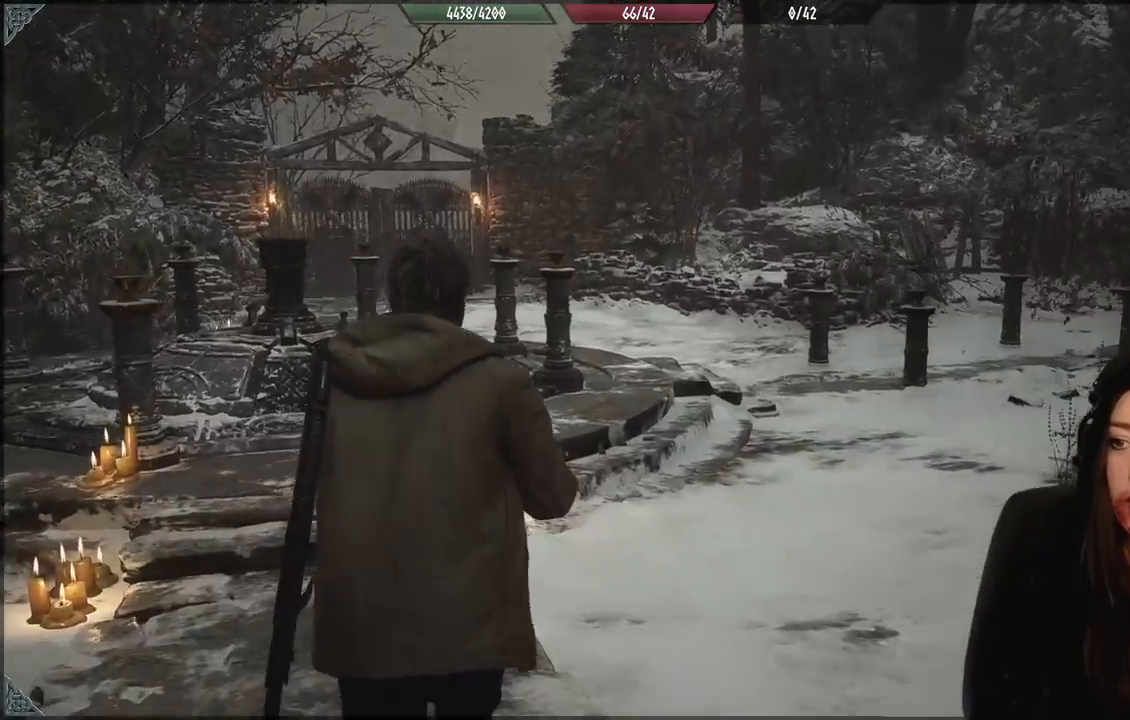
{"dt_ms": 500, "buttons": [], "left_stick": "up", "right_stick": "left", "events": [[267, "left_stick", "up"], [283, "right_stick", "left"]]}
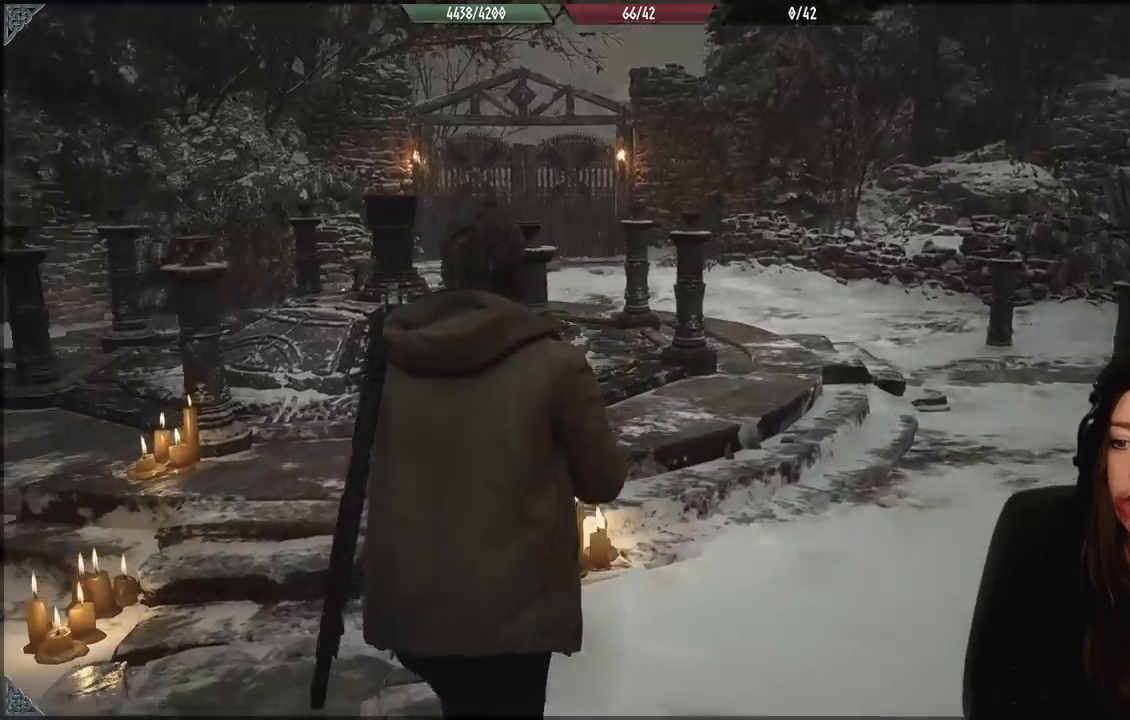
{"dt_ms": 1000, "buttons": [], "left_stick": "up-right", "right_stick": "up-left", "events": [[167, "left_stick", "center"], [400, "left_stick", "up"], [500, "right_stick", "center"], [750, "left_stick", "up-right"], [817, "right_stick", "up-left"]]}
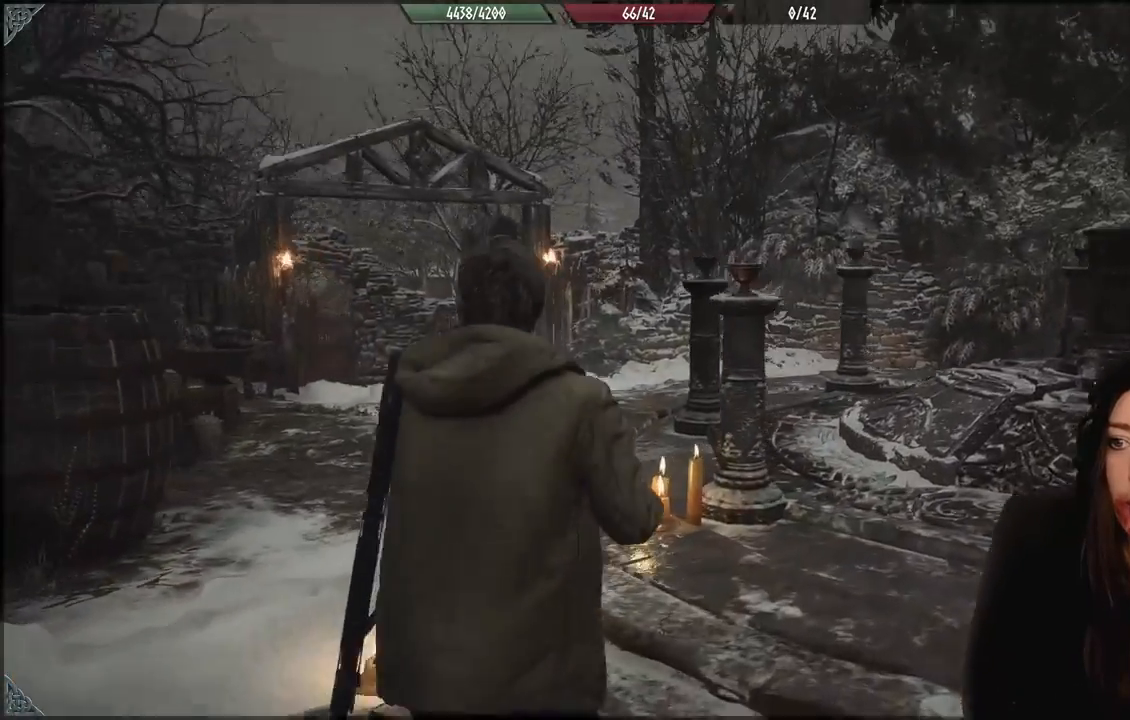
{"dt_ms": 500, "buttons": [], "left_stick": "up-left", "right_stick": "center", "events": [[133, "right_stick", "center"], [167, "left_stick", "up"], [383, "left_stick", "up-left"]]}
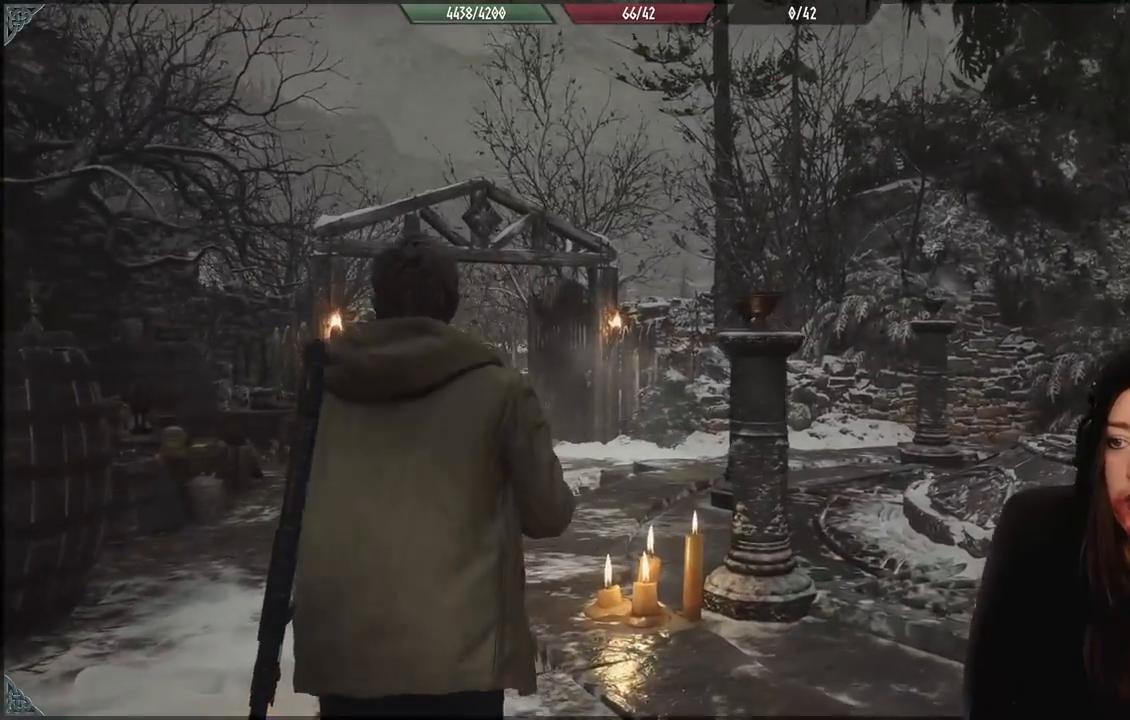
{"dt_ms": 500, "buttons": [], "left_stick": "down", "right_stick": "right", "events": [[250, "left_stick", "center"], [283, "right_stick", "right"], [383, "left_stick", "down"]]}
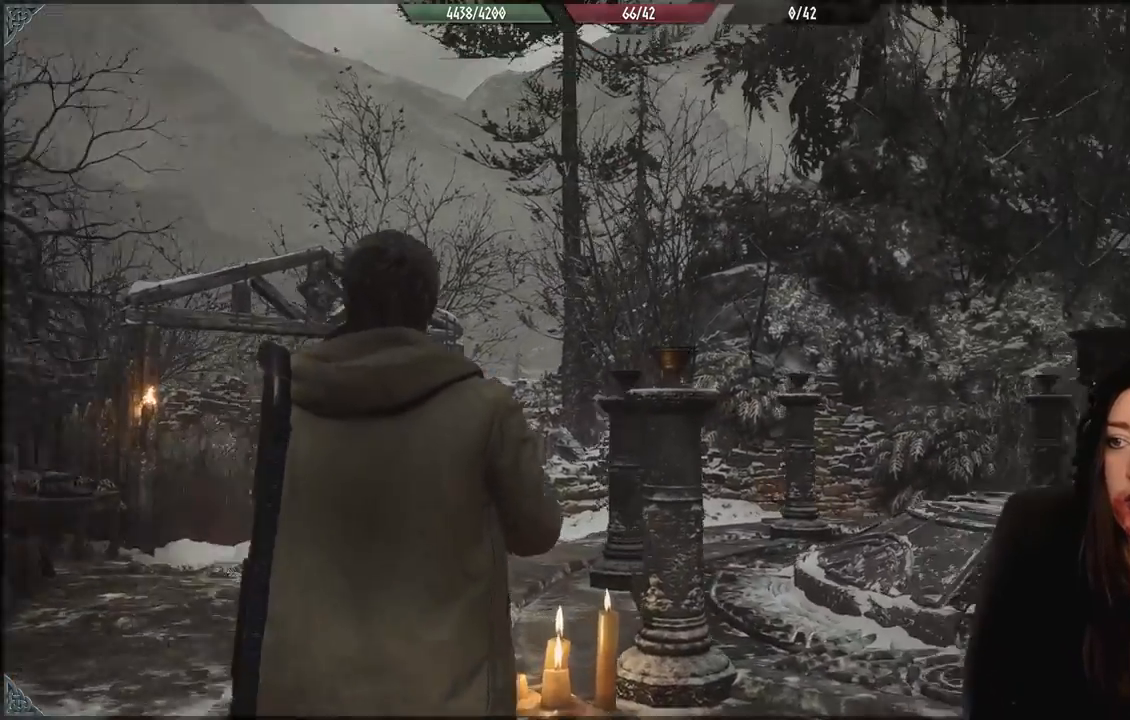
{"dt_ms": 500, "buttons": [], "left_stick": "center", "right_stick": "center", "events": [[267, "right_stick", "center"], [283, "left_stick", "center"]]}
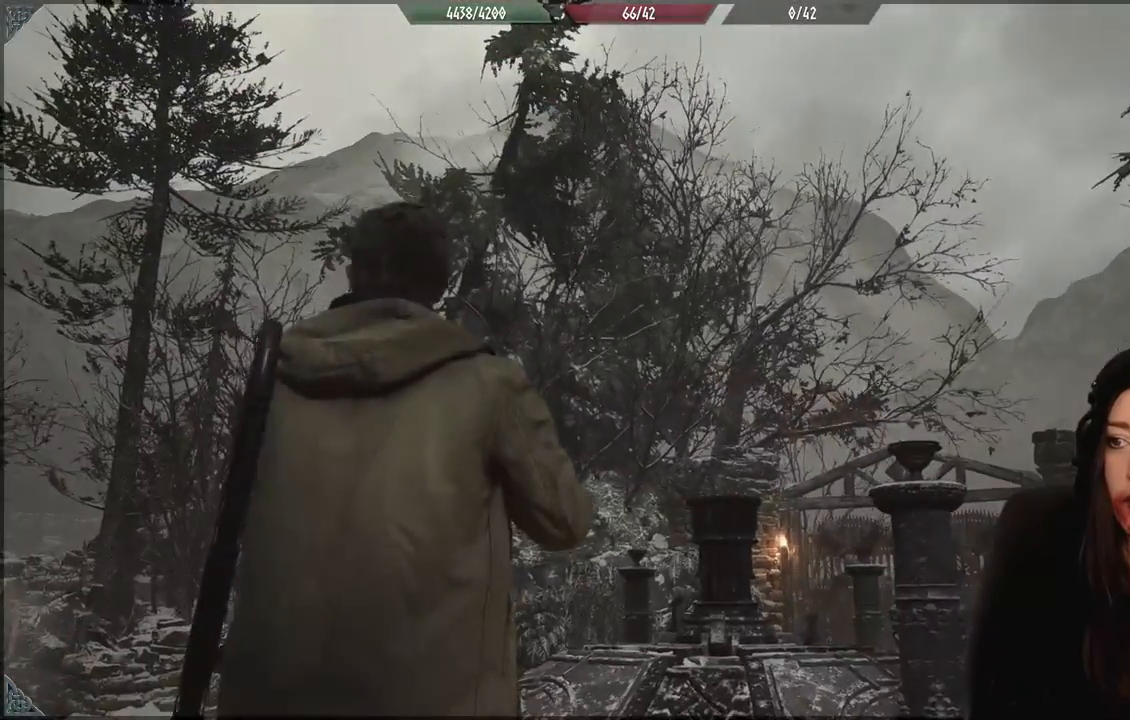
{"dt_ms": 500, "buttons": [], "left_stick": "center", "right_stick": "down-right", "events": [[183, "right_stick", "down-right"]]}
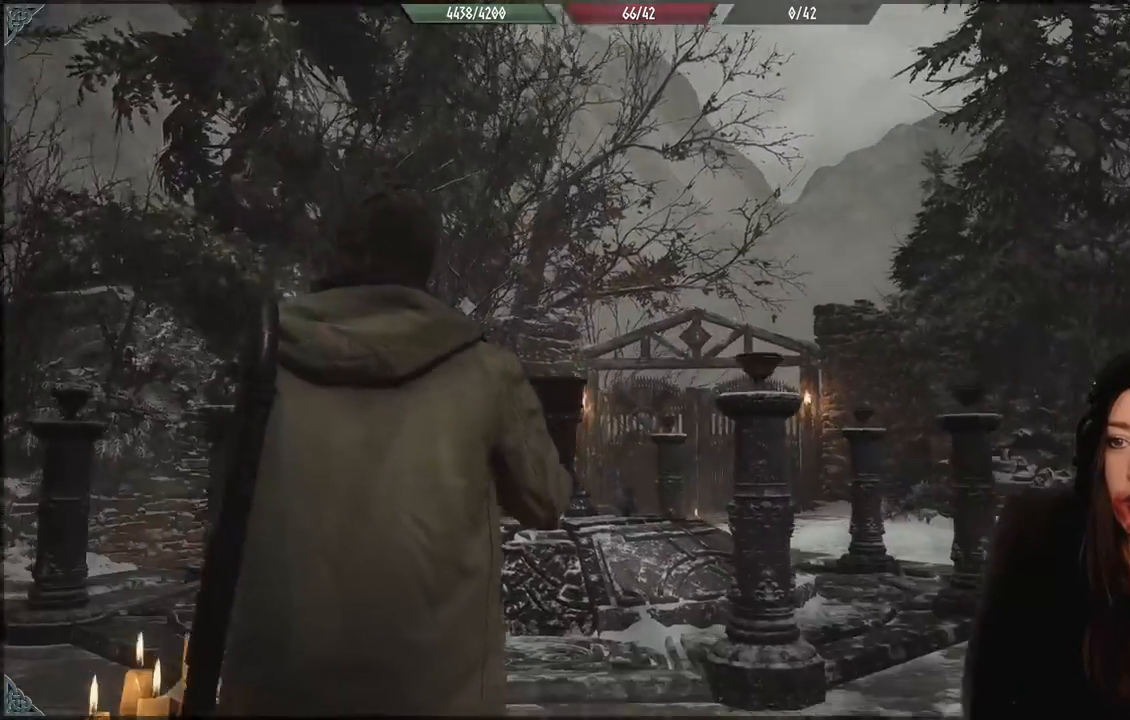
{"dt_ms": 500, "buttons": [], "left_stick": "center", "right_stick": "down-right", "events": [[133, "right_stick", "right"], [500, "right_stick", "down-right"]]}
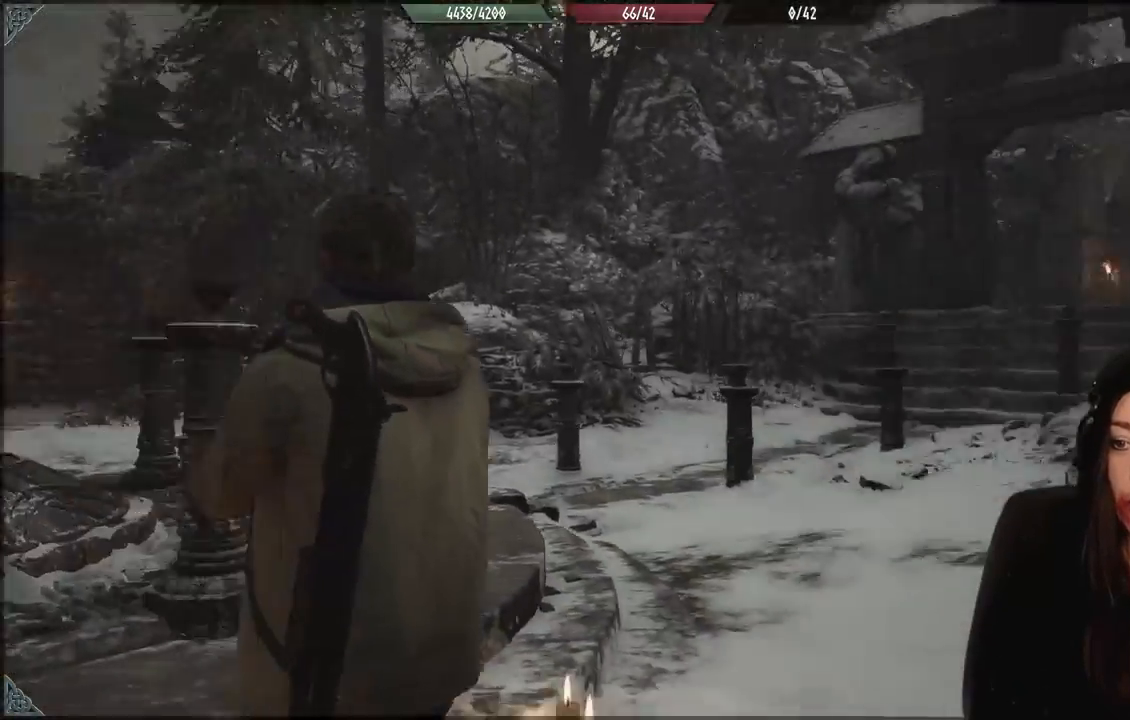
{"dt_ms": 500, "buttons": [], "left_stick": "center", "right_stick": "up-right", "events": [[67, "left_stick", "up-left"], [233, "right_stick", "center"], [400, "left_stick", "center"], [483, "right_stick", "up-right"]]}
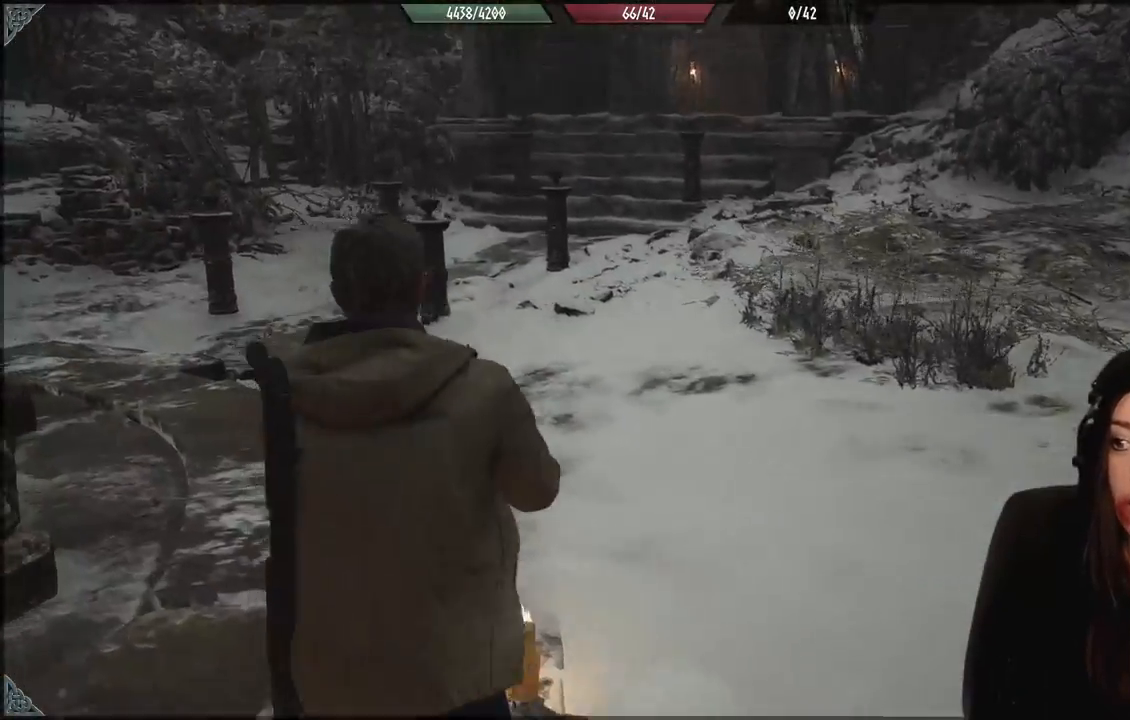
{"dt_ms": 500, "buttons": [], "left_stick": "center", "right_stick": "down-left", "events": [[167, "right_stick", "center"], [433, "right_stick", "down-left"]]}
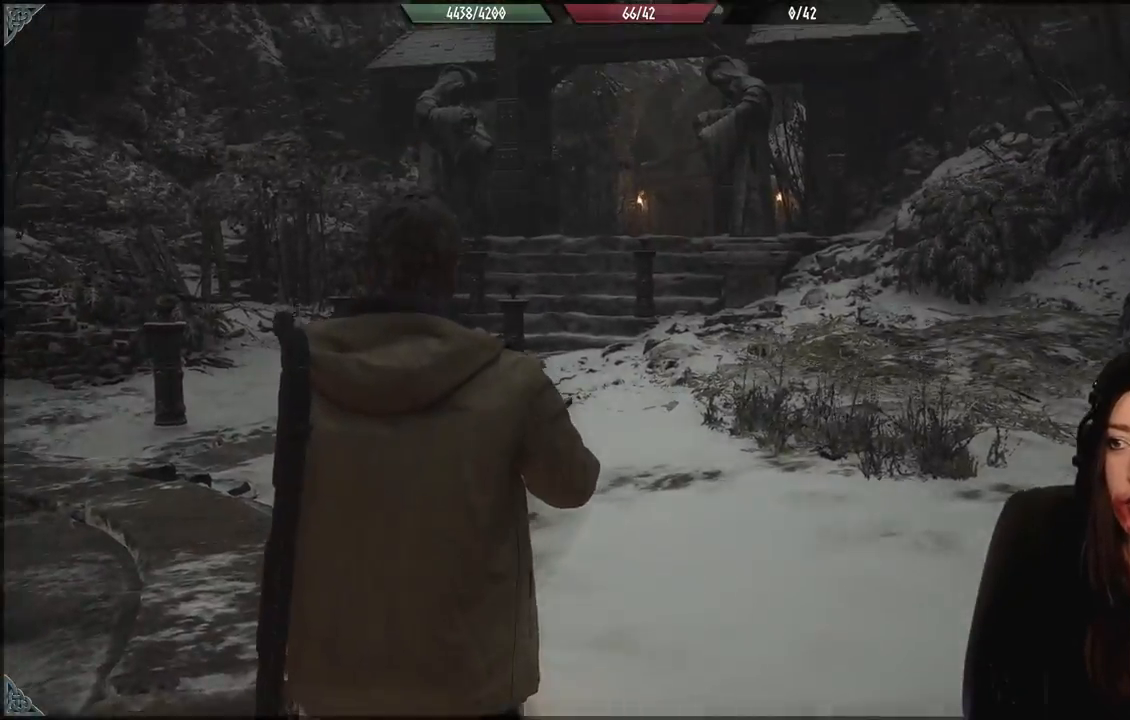
{"dt_ms": 500, "buttons": [], "left_stick": "up-left", "right_stick": "left", "events": [[33, "right_stick", "left"], [383, "left_stick", "up-left"]]}
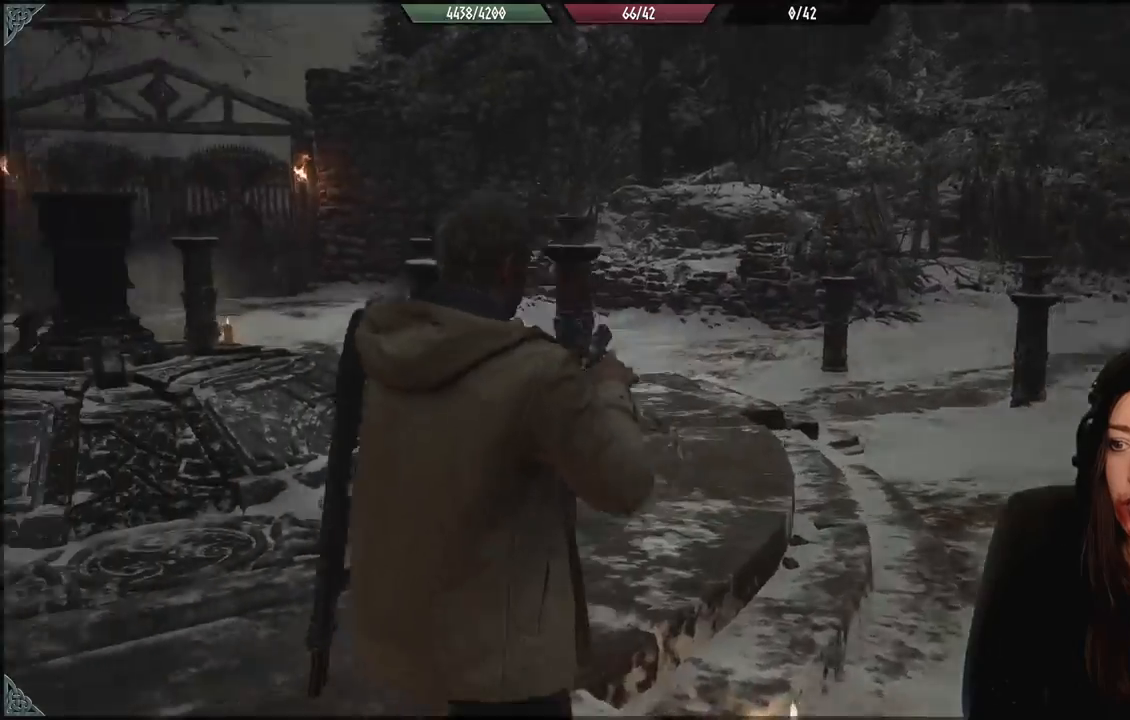
{"dt_ms": 500, "buttons": [], "left_stick": "up-left", "right_stick": "center", "events": [[267, "right_stick", "down-left"], [383, "right_stick", "center"]]}
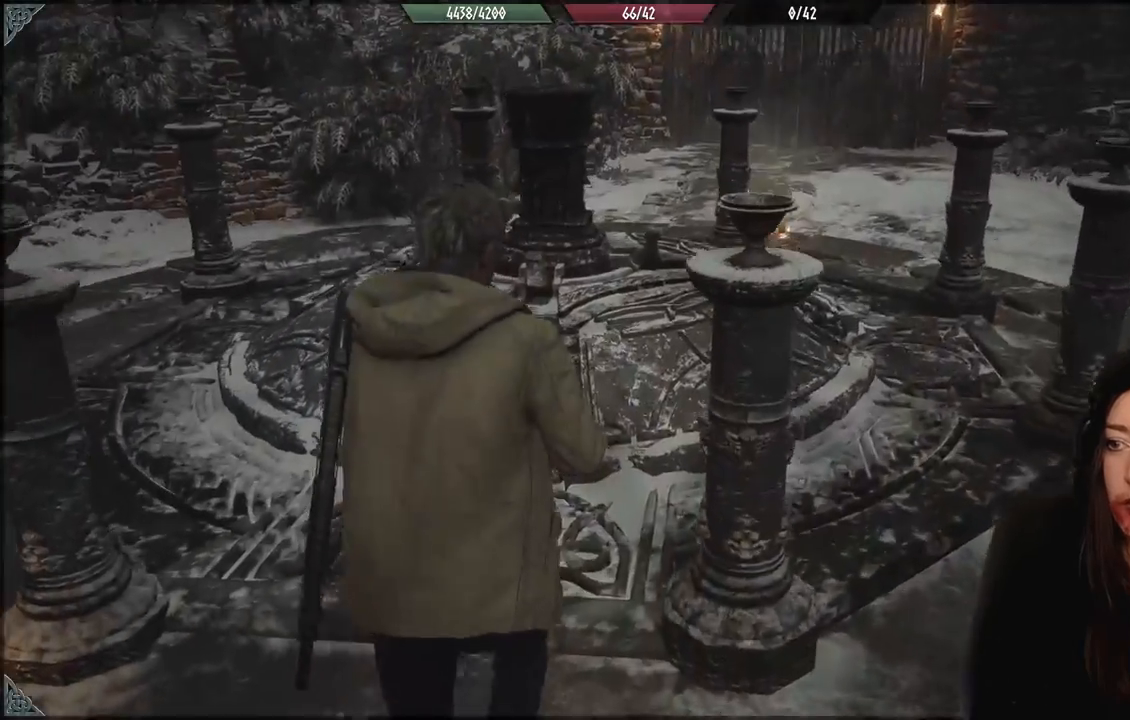
{"dt_ms": 1000, "buttons": [], "left_stick": "up", "right_stick": "left", "events": [[167, "right_stick", "left"], [200, "left_stick", "center"], [483, "left_stick", "up"]]}
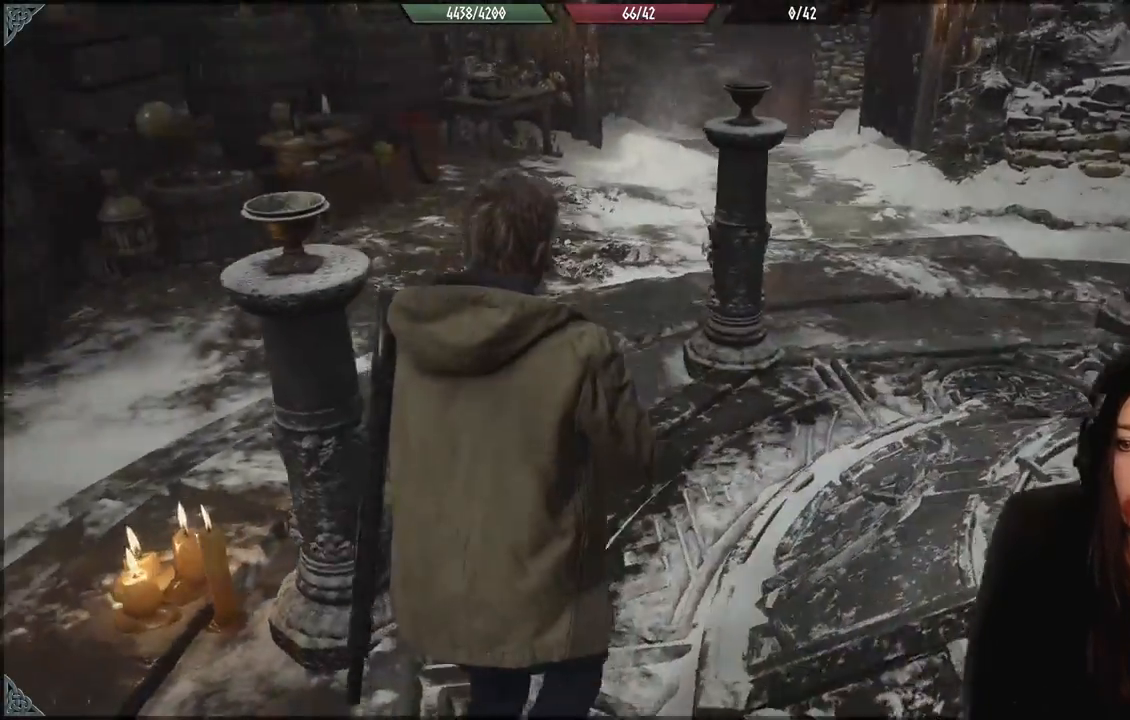
{"dt_ms": 500, "buttons": [], "left_stick": "up", "right_stick": "center", "events": [[333, "right_stick", "center"]]}
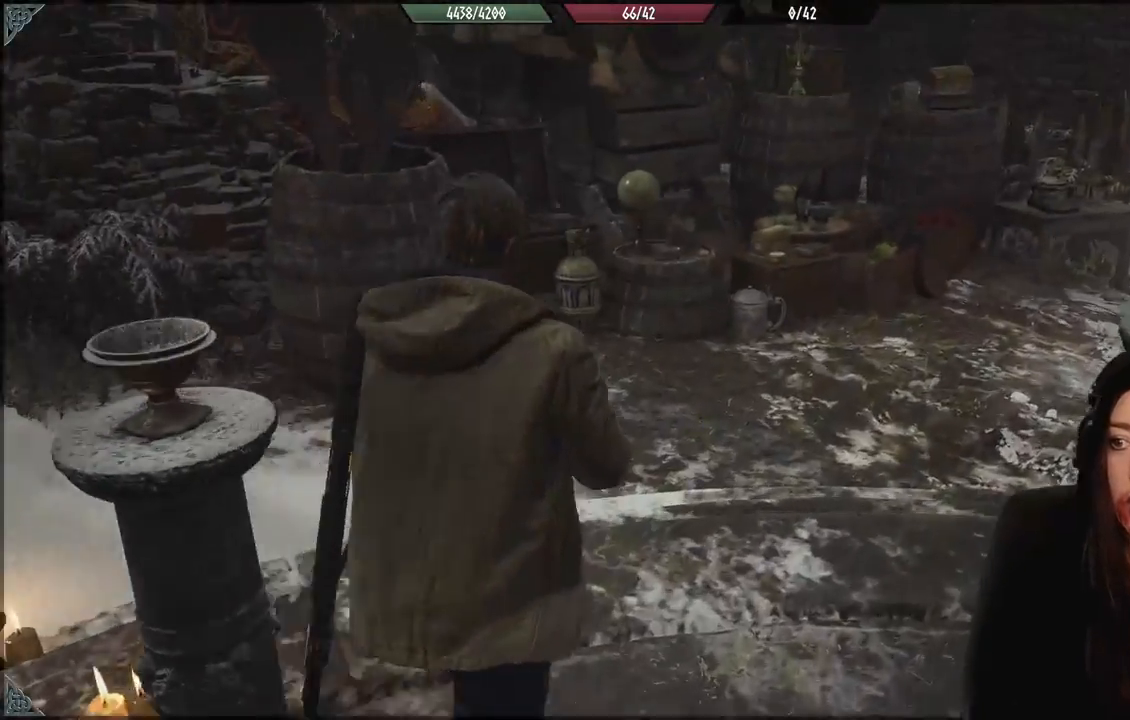
{"dt_ms": 500, "buttons": [], "left_stick": "up", "right_stick": "center", "events": []}
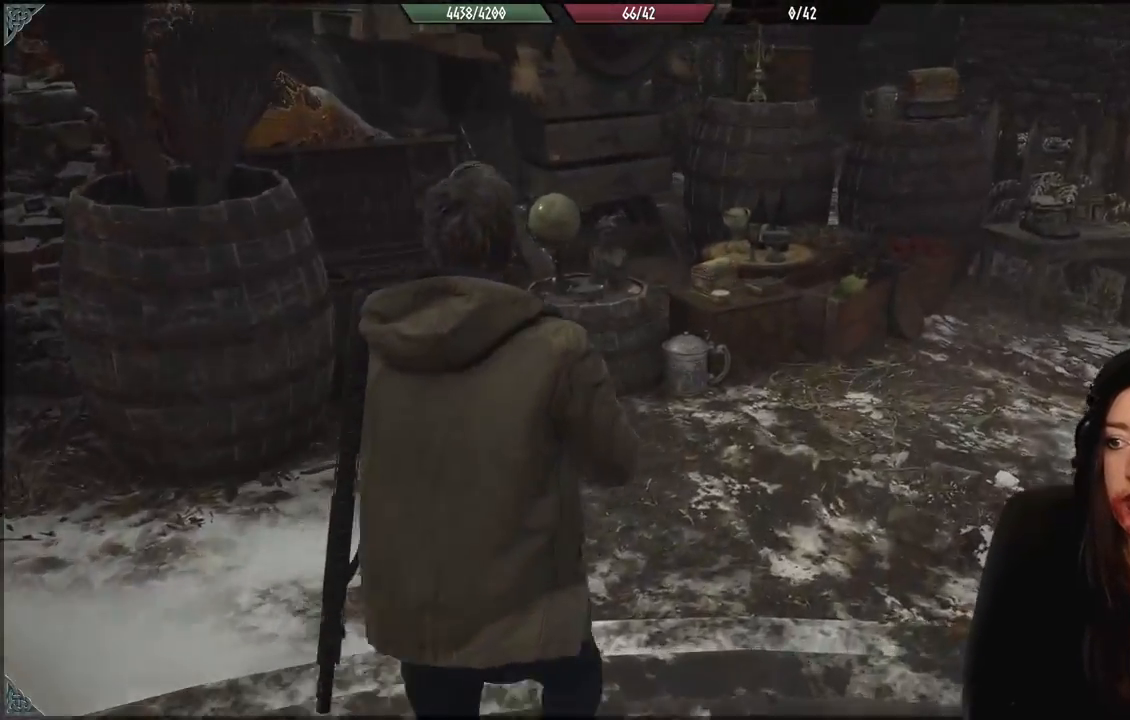
{"dt_ms": 500, "buttons": [], "left_stick": "up-right", "right_stick": "up-right", "events": [[217, "left_stick", "up-right"], [350, "right_stick", "up-right"]]}
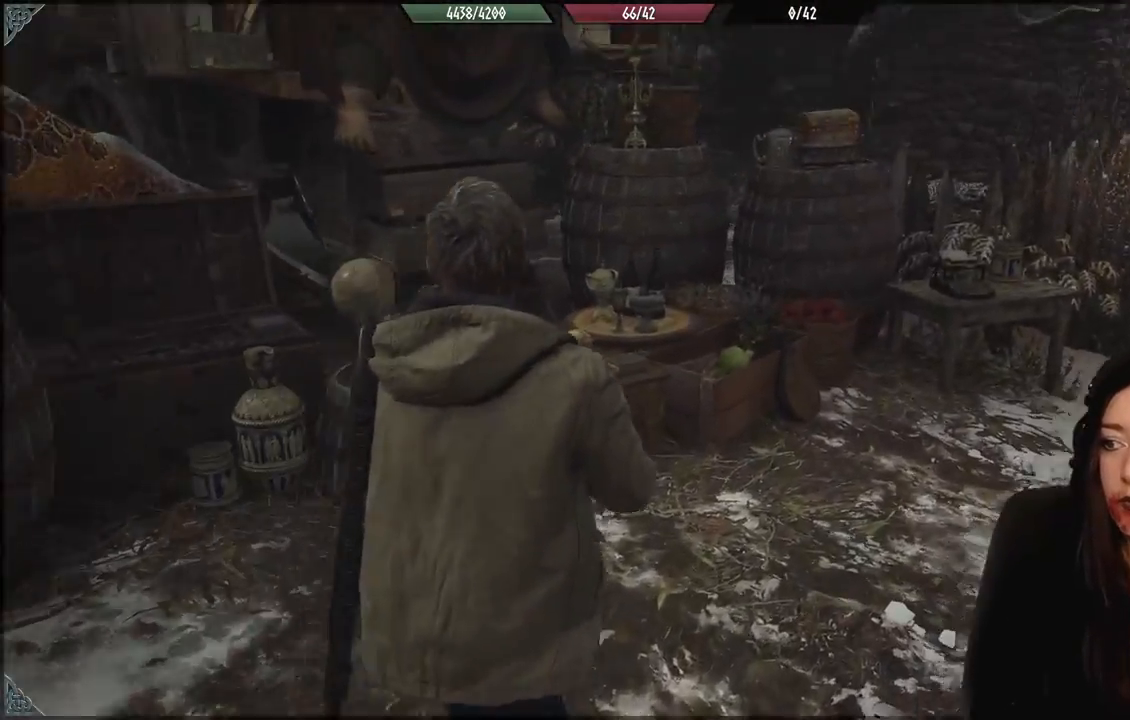
{"dt_ms": 500, "buttons": [], "left_stick": "up-right", "right_stick": "center", "events": [[167, "right_stick", "center"]]}
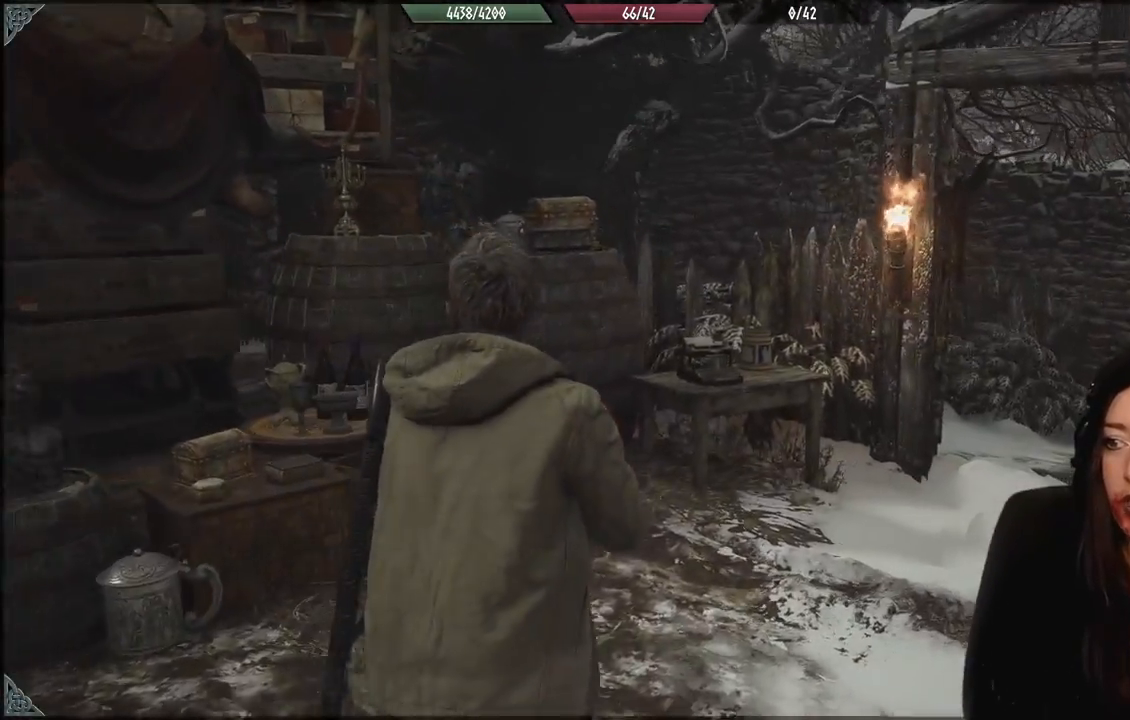
{"dt_ms": 500, "buttons": [], "left_stick": "center", "right_stick": "center", "events": [[117, "left_stick", "center"]]}
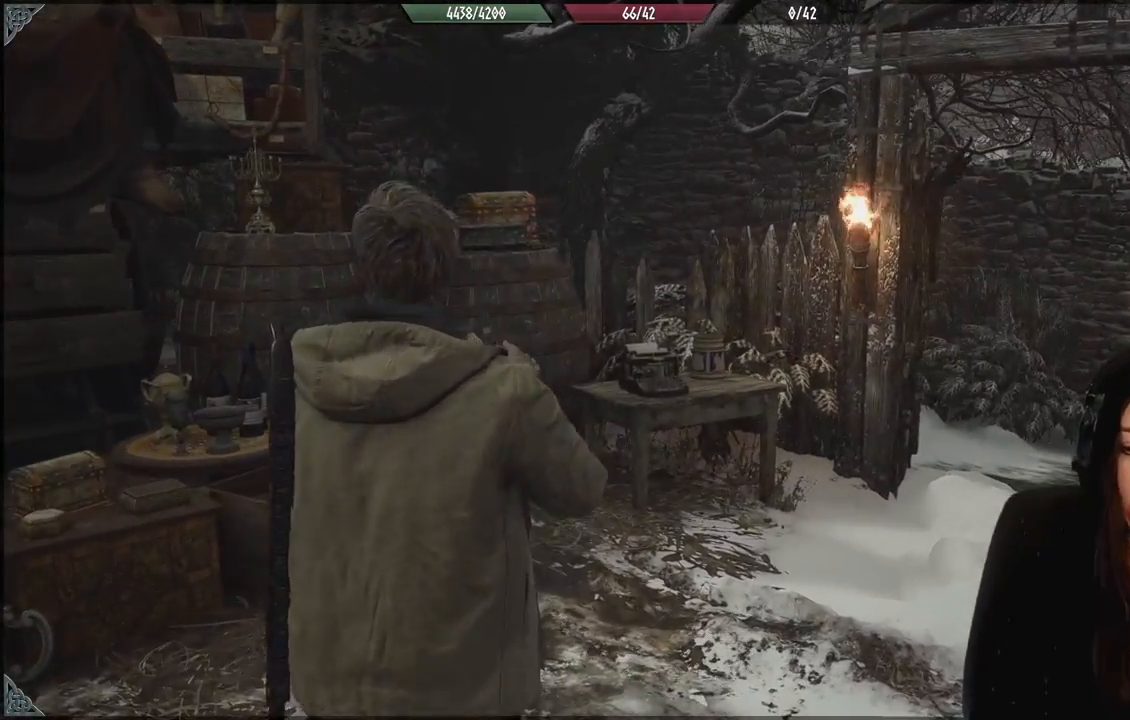
{"dt_ms": 500, "buttons": [], "left_stick": "up", "right_stick": "left", "events": [[167, "right_stick", "down-left"], [300, "left_stick", "up"], [333, "right_stick", "center"], [400, "right_stick", "left"]]}
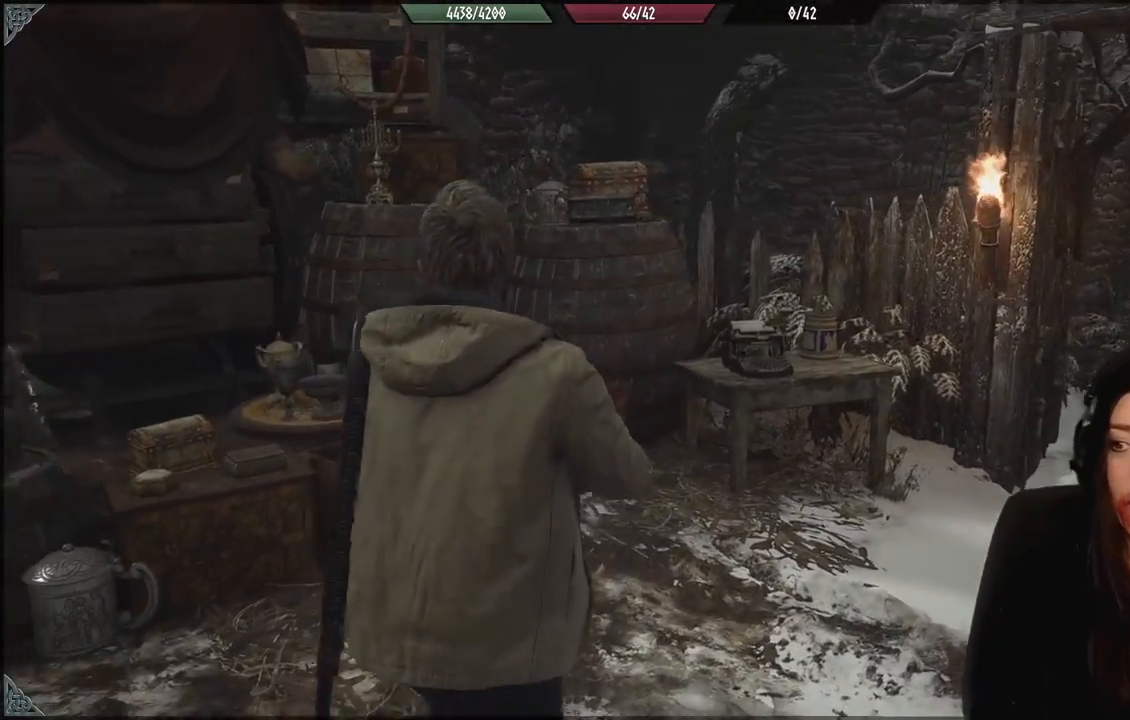
{"dt_ms": 500, "buttons": [], "left_stick": "up-right", "right_stick": "center", "events": [[267, "left_stick", "up-right"], [267, "right_stick", "center"]]}
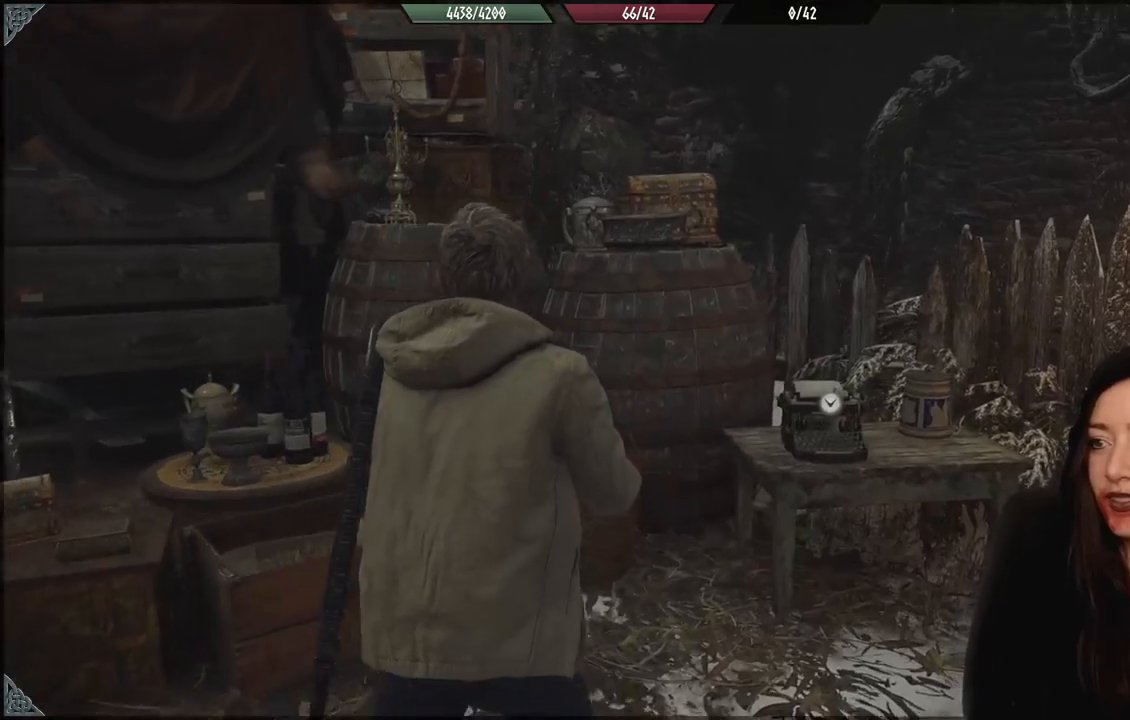
{"dt_ms": 500, "buttons": [], "left_stick": "center", "right_stick": "down", "events": [[100, "left_stick", "center"], [500, "right_stick", "down"]]}
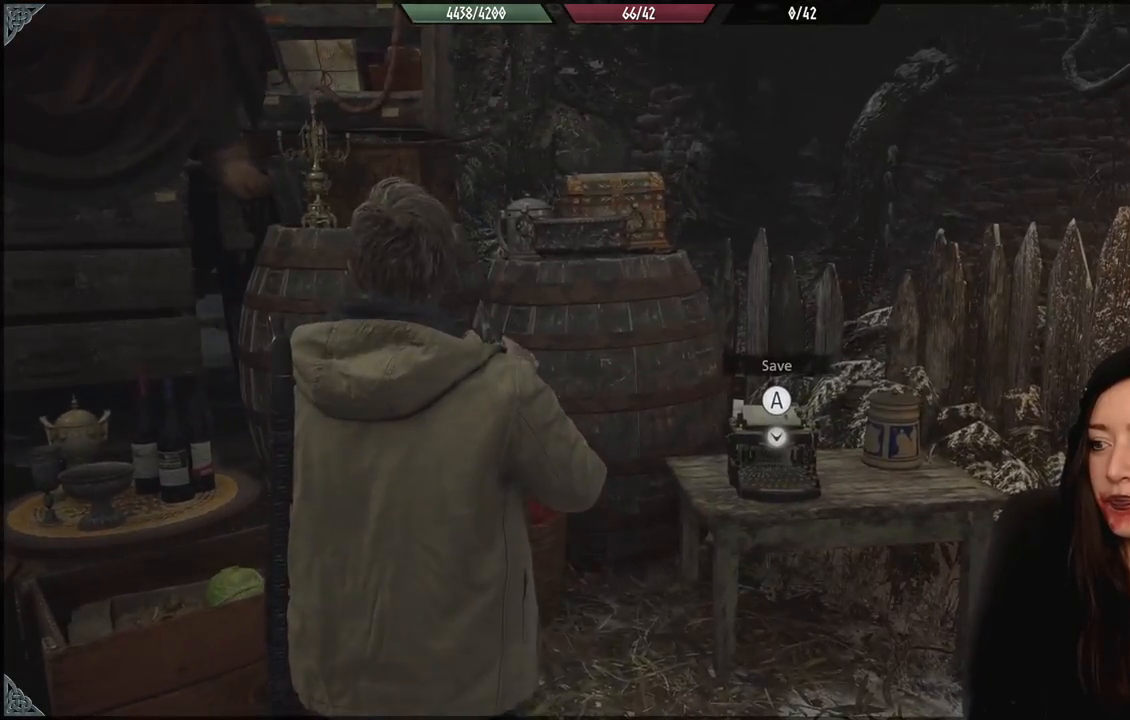
{"dt_ms": 500, "buttons": [], "left_stick": "up", "right_stick": "center", "events": [[67, "left_stick", "down-right"], [300, "right_stick", "center"], [450, "left_stick", "up"]]}
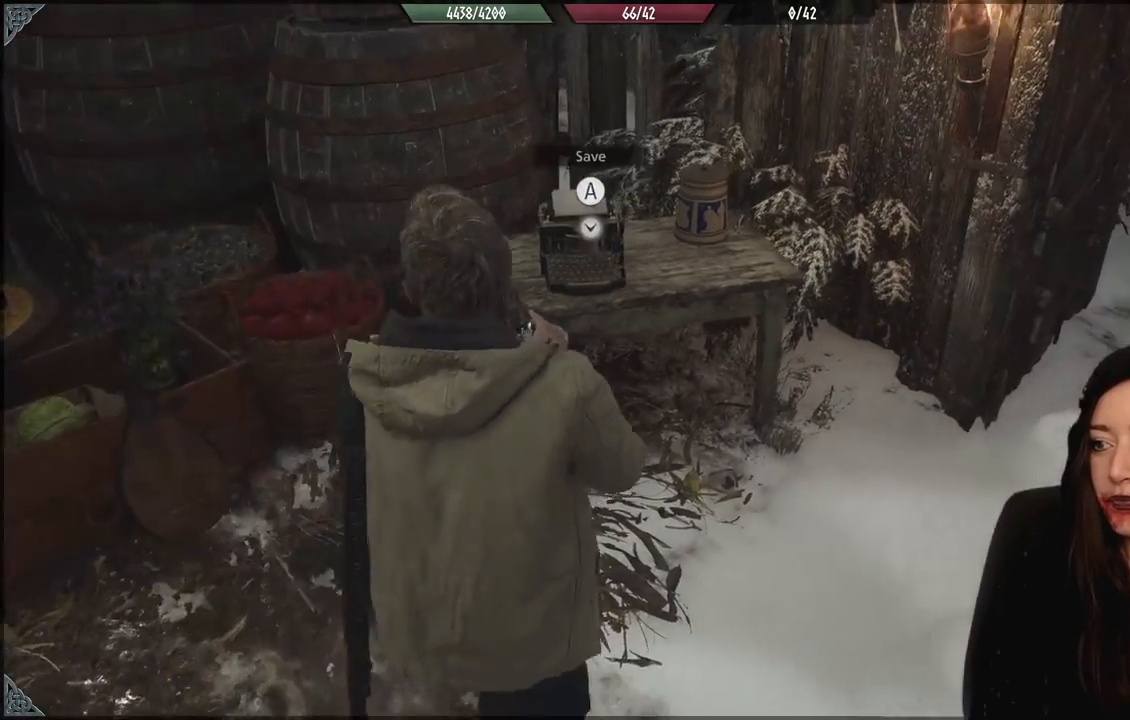
{"dt_ms": 500, "buttons": [], "left_stick": "center", "right_stick": "center", "events": [[50, "right_stick", "down-left"], [217, "right_stick", "center"], [300, "left_stick", "center"], [350, "A", "down"], [450, "A", "up"]]}
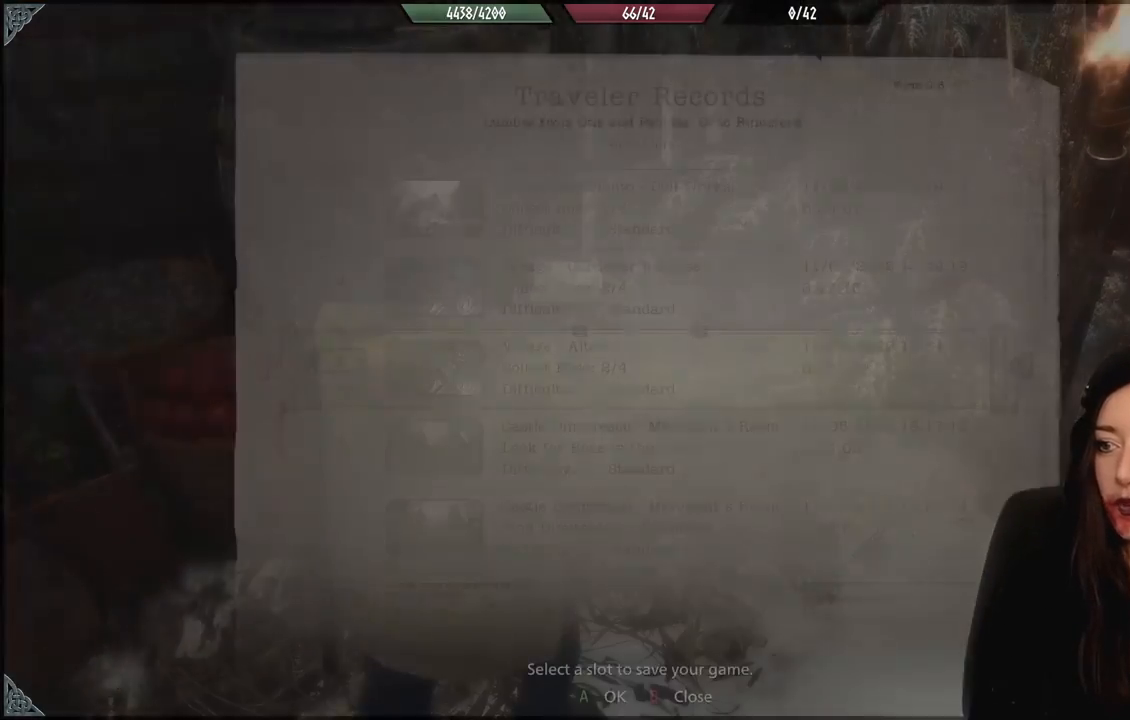
{"dt_ms": 500, "buttons": [], "left_stick": "center", "right_stick": "center", "events": []}